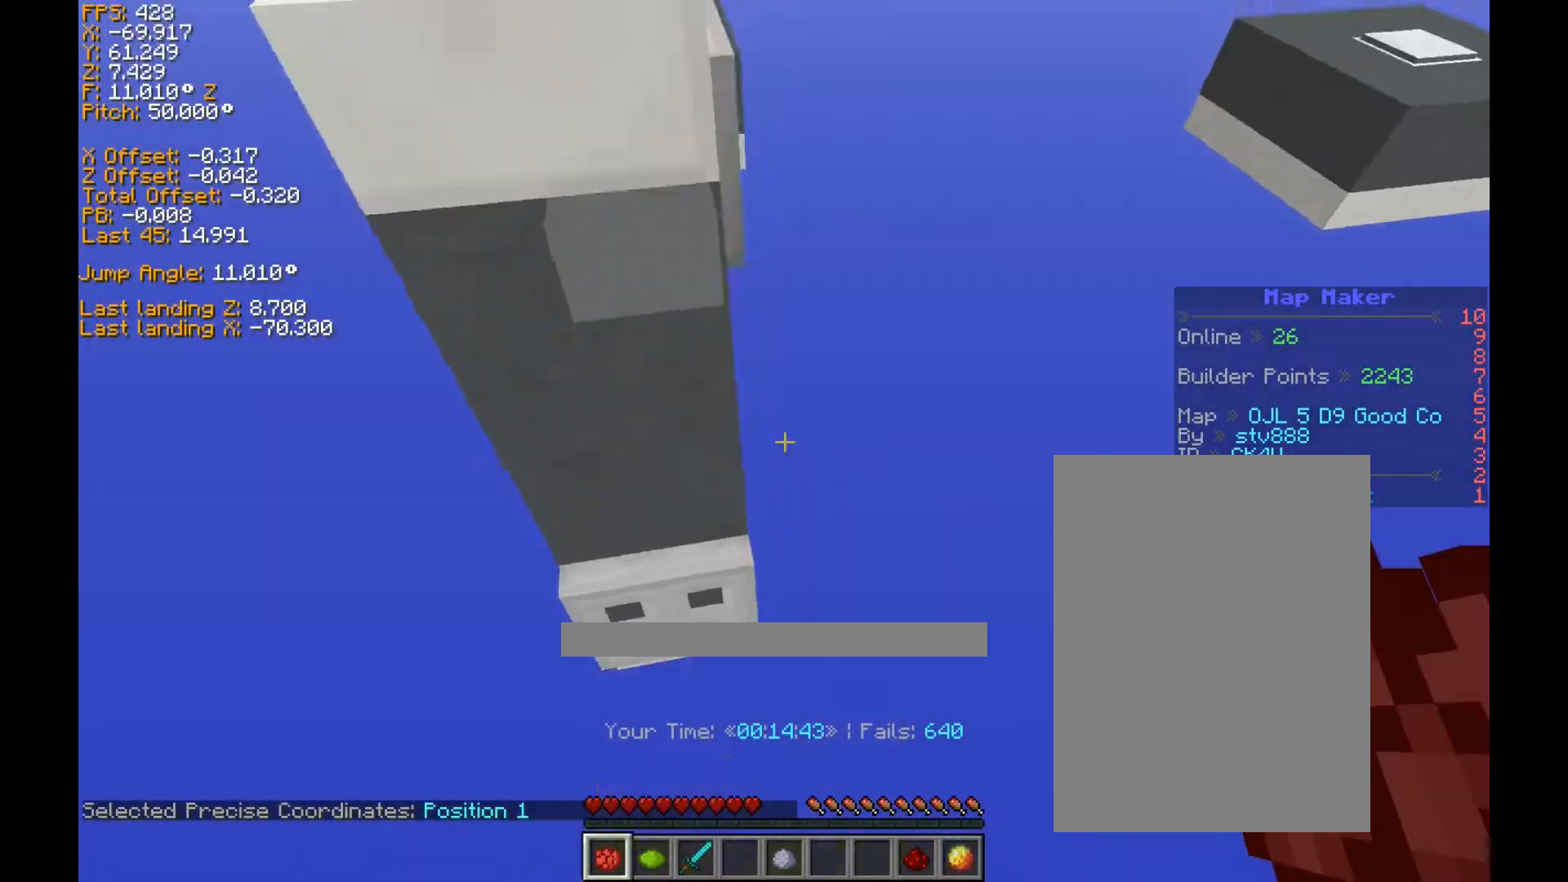
Gameplay with keyboard; each line is a JSON object with the keys held at the frame after it. "events" lists presses ("down") and releases ("up") of "a", "ctrl", "d", "s", "shift", "space" and "w" between this image and that frame as [ms after this image, input, new state], when the widget could be followed in between. No other keys are recorded. Mouse input is not recorded.
{"keys": ["a", "ctrl", "space", "w"], "events": [[400, "a", "down"]]}
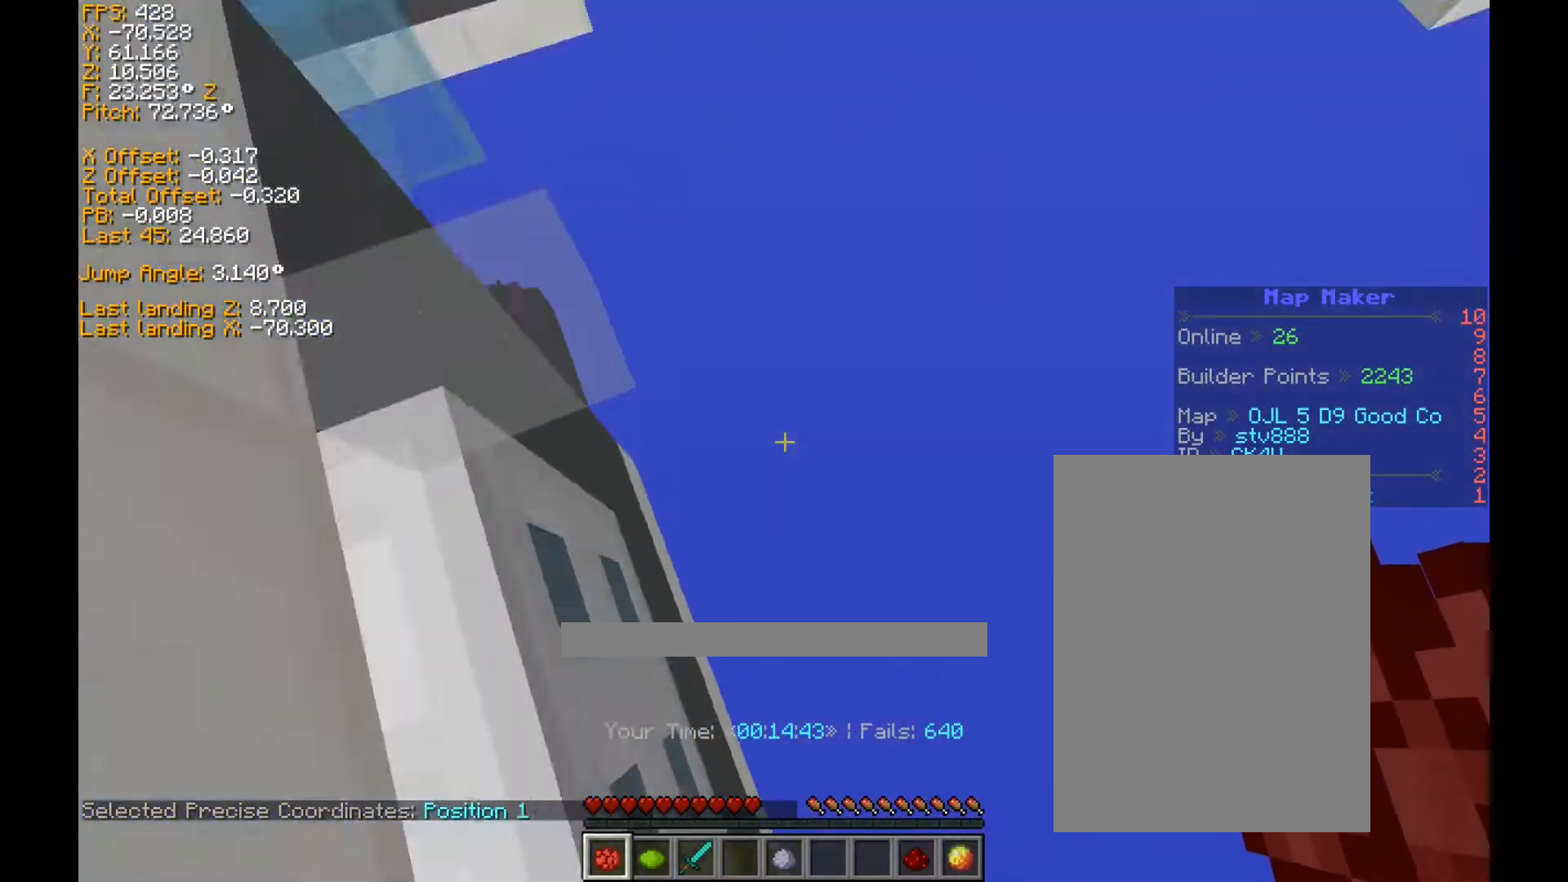
{"keys": ["a", "ctrl", "space", "w"], "events": []}
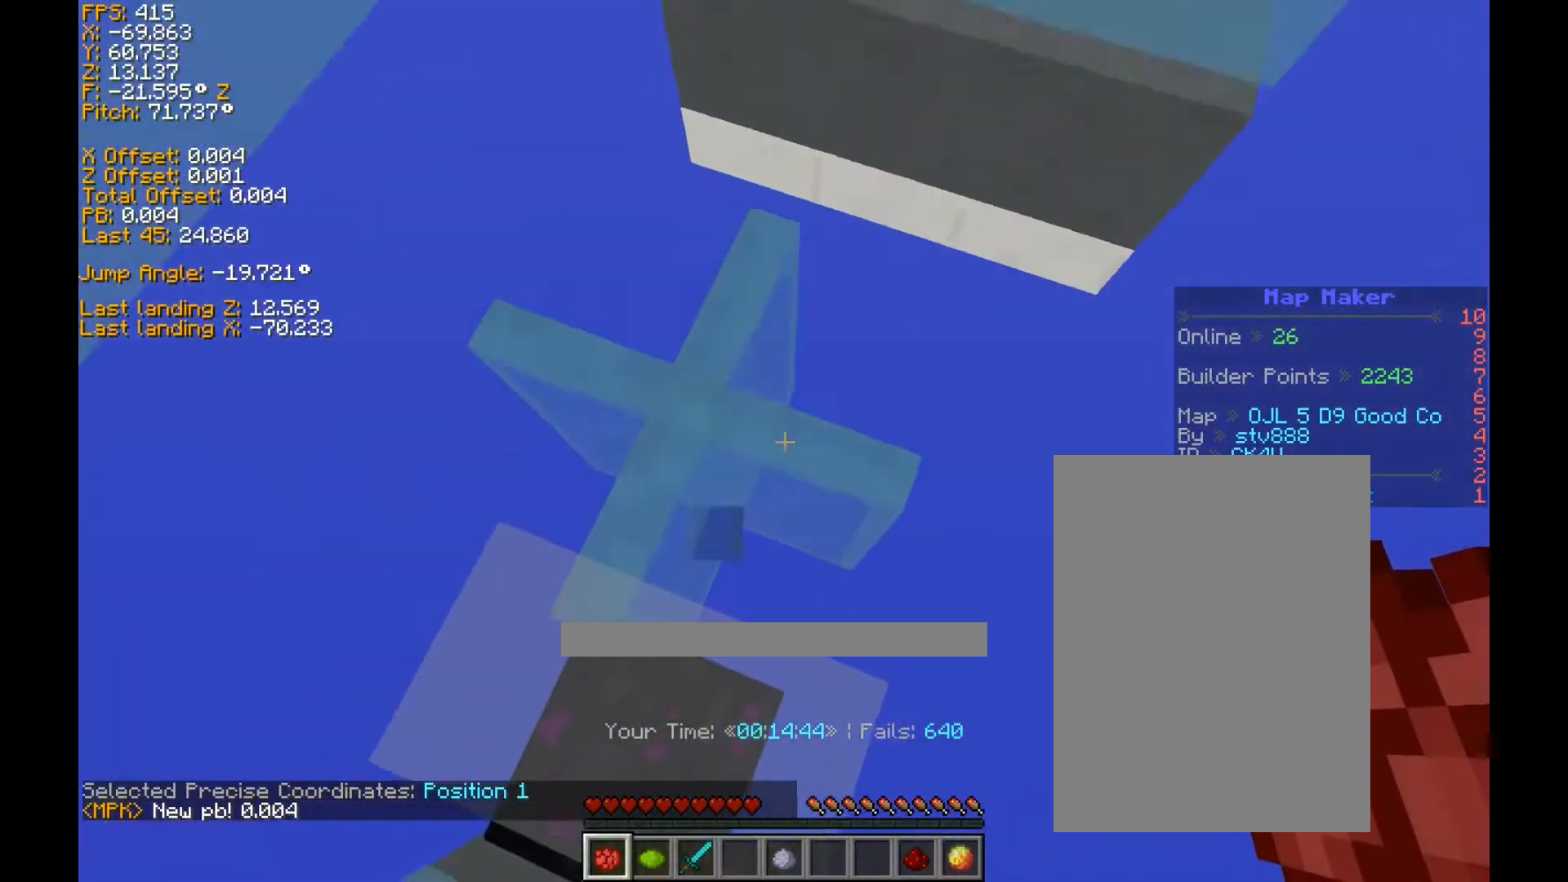
{"keys": [], "events": [[400, "space", "up"], [480, "a", "up"], [480, "ctrl", "up"], [480, "w", "up"]]}
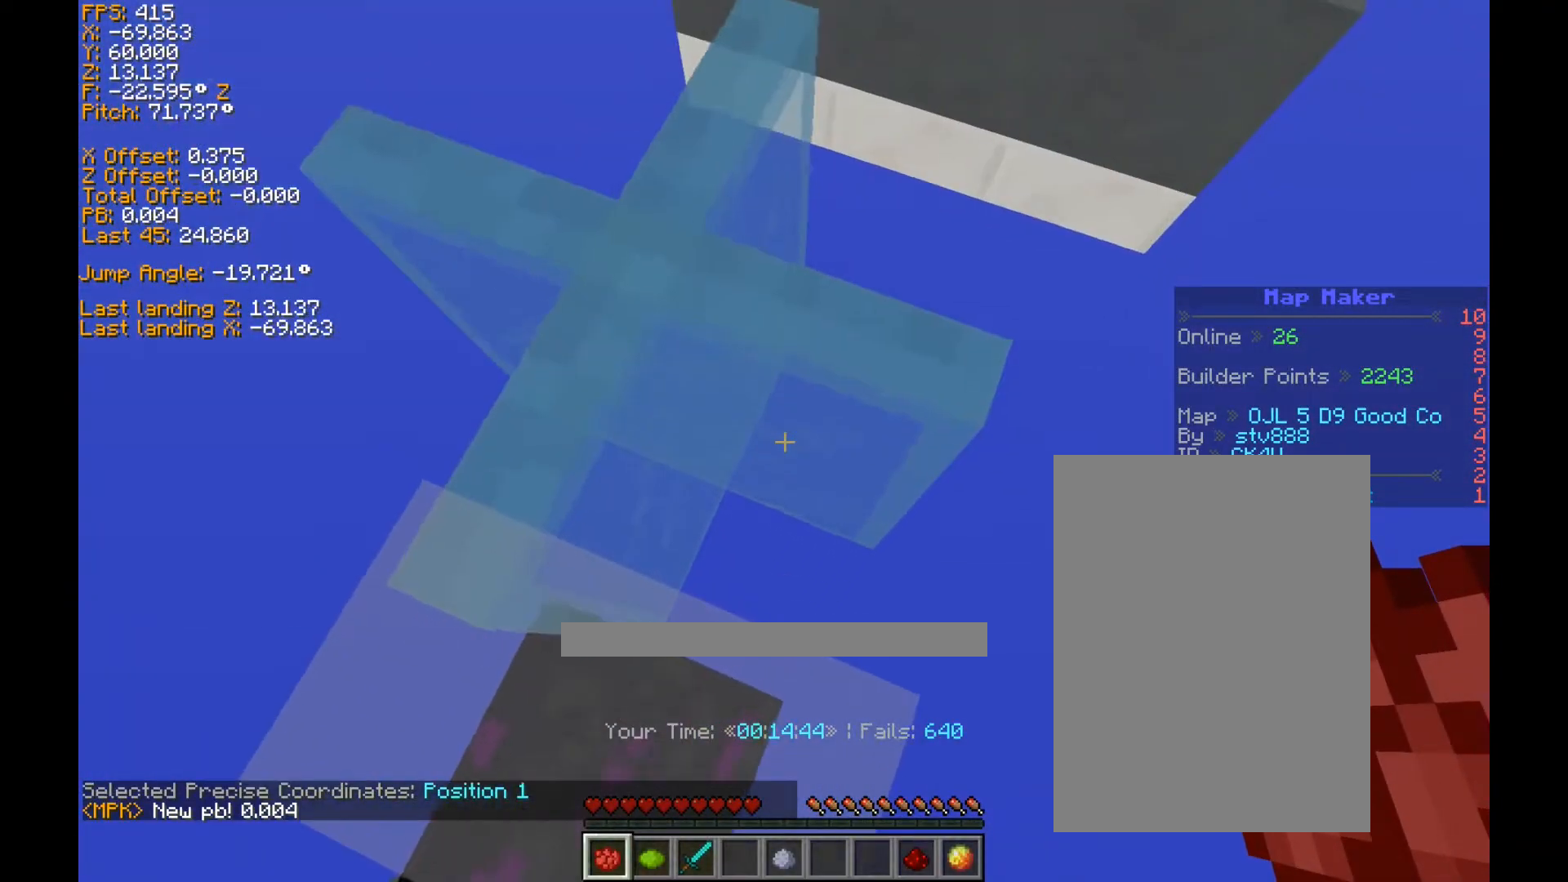
{"keys": [], "events": []}